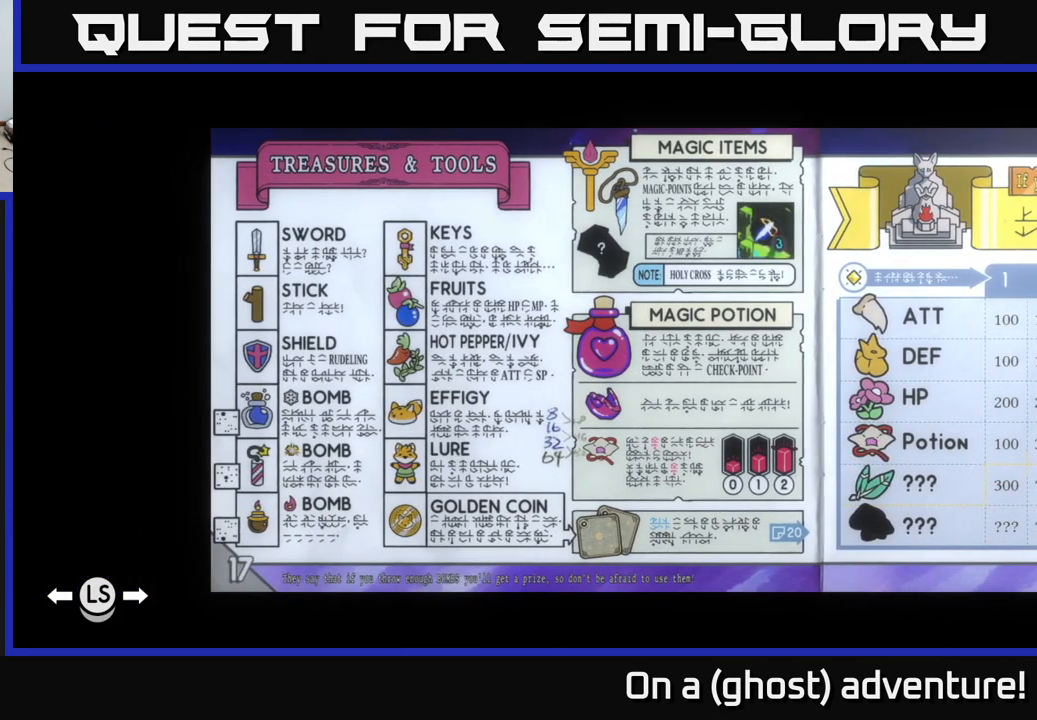
Gameplay with a controller (Xbox layout); each line is a JSON object with the inputs held at the frame after it. "events" lists button and stick changes between this image and that frame as [ms after this image, input, new state], when the widget could be followed in between.
{"buttons": [], "left_stick": "center", "right_stick": "center", "events": []}
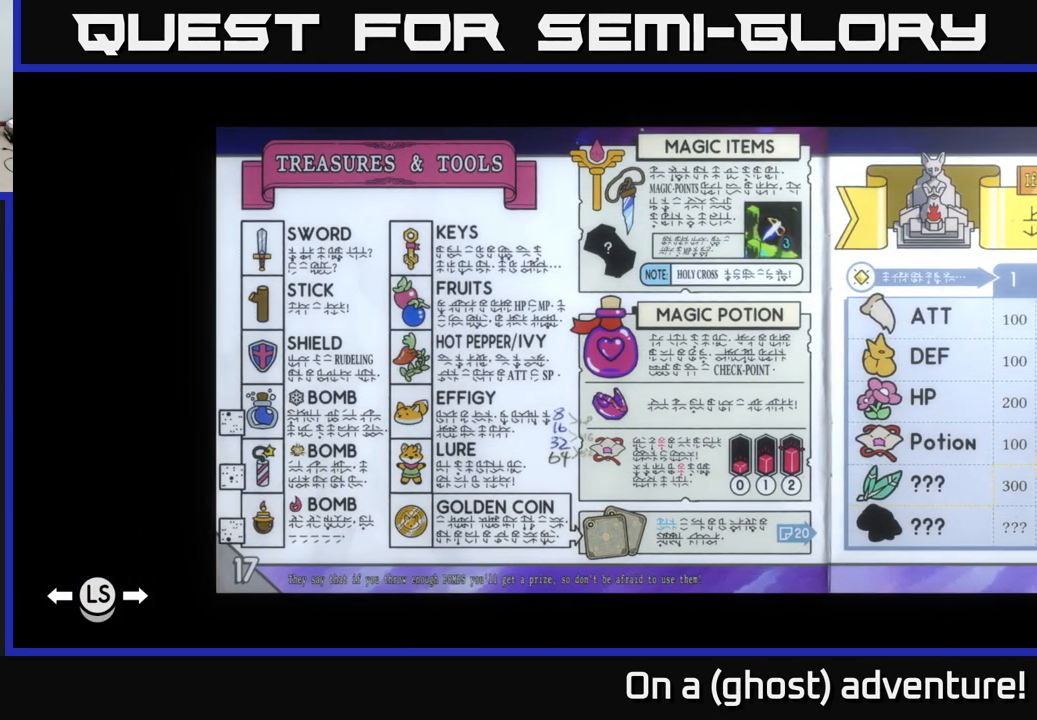
{"buttons": [], "left_stick": "center", "right_stick": "center", "events": [[333, "L1", "down"], [483, "L1", "up"]]}
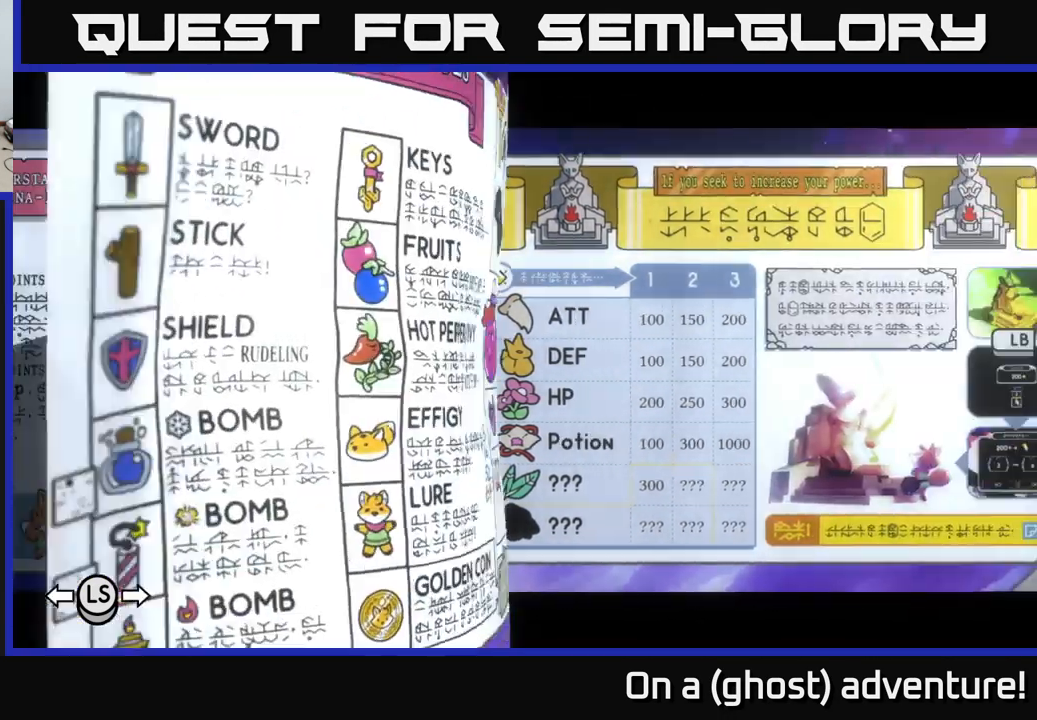
{"buttons": [], "left_stick": "center", "right_stick": "center", "events": []}
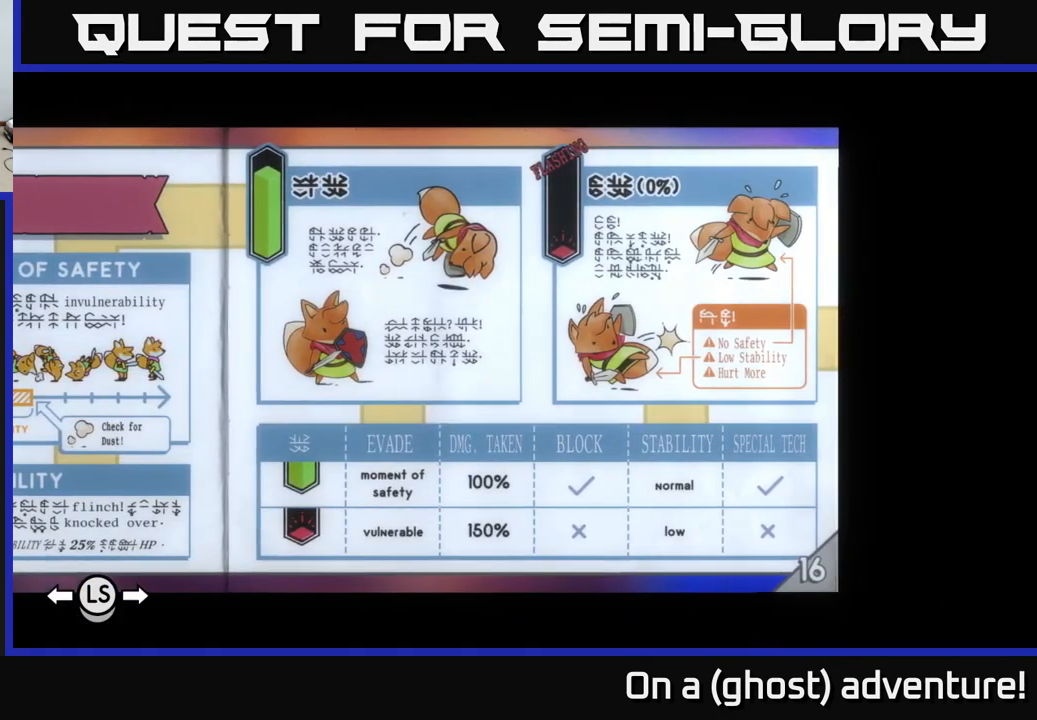
{"buttons": [], "left_stick": "center", "right_stick": "center", "events": []}
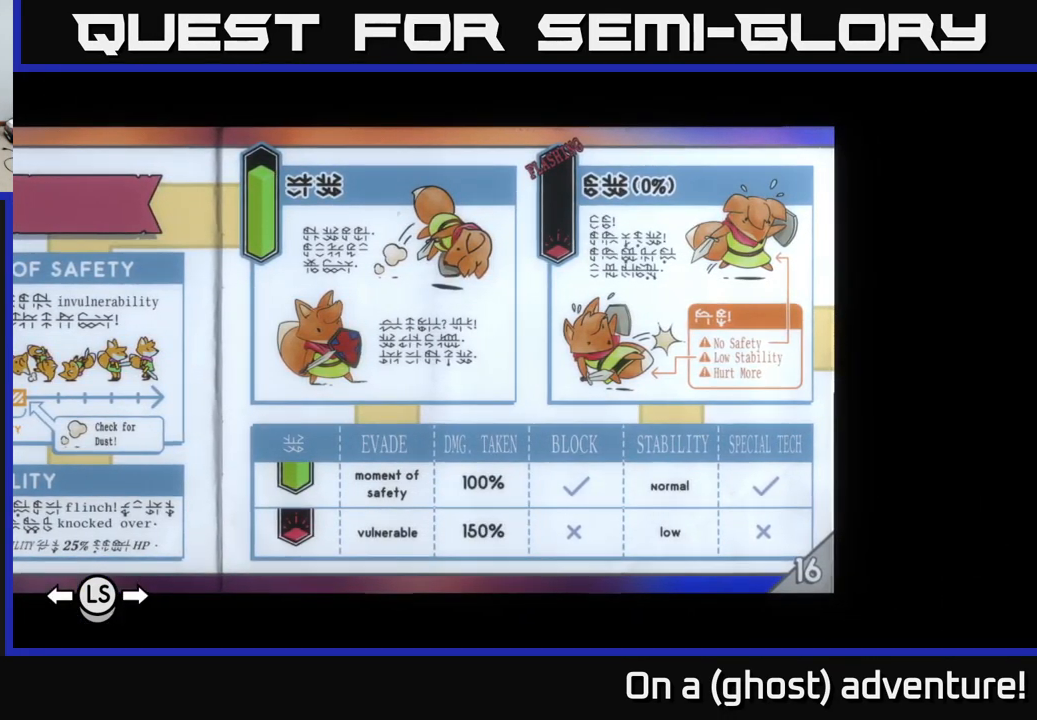
{"buttons": ["L1"], "left_stick": "center", "right_stick": "center", "events": [[382, "L1", "down"]]}
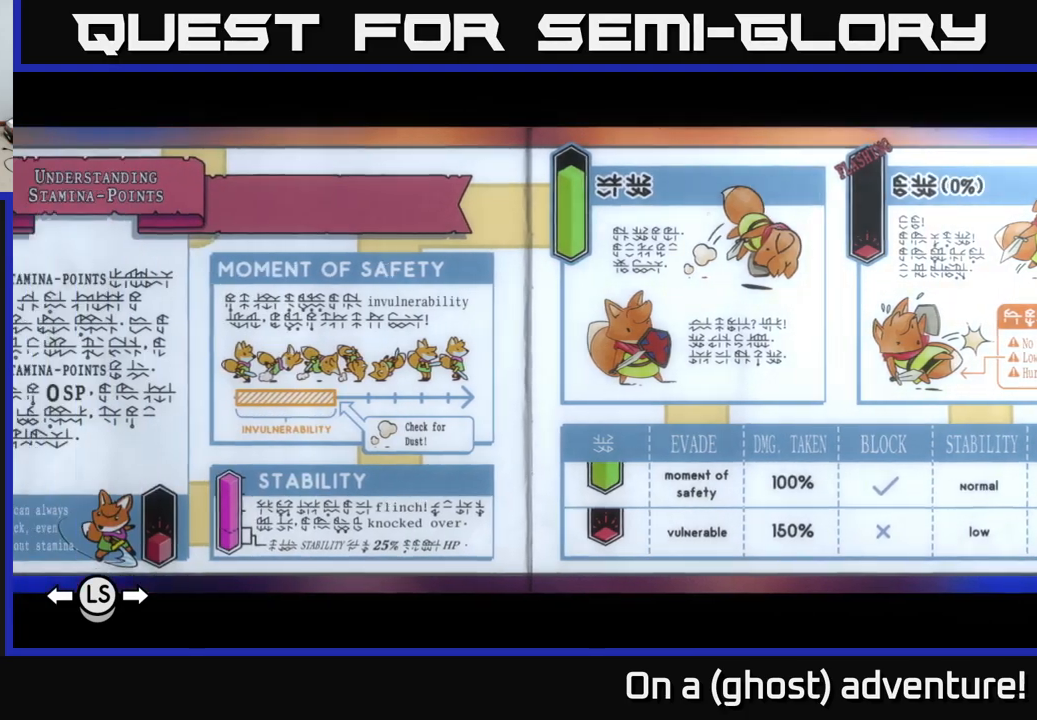
{"buttons": [], "left_stick": "center", "right_stick": "center", "events": [[33, "L1", "up"]]}
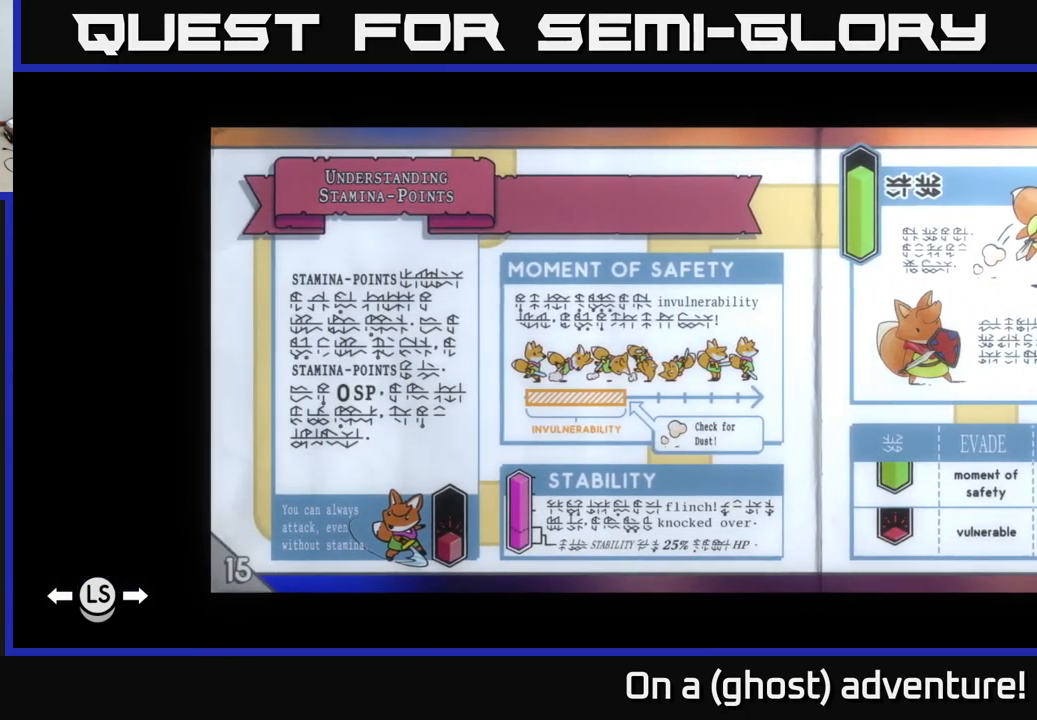
{"buttons": ["L1"], "left_stick": "center", "right_stick": "center", "events": [[400, "L1", "down"]]}
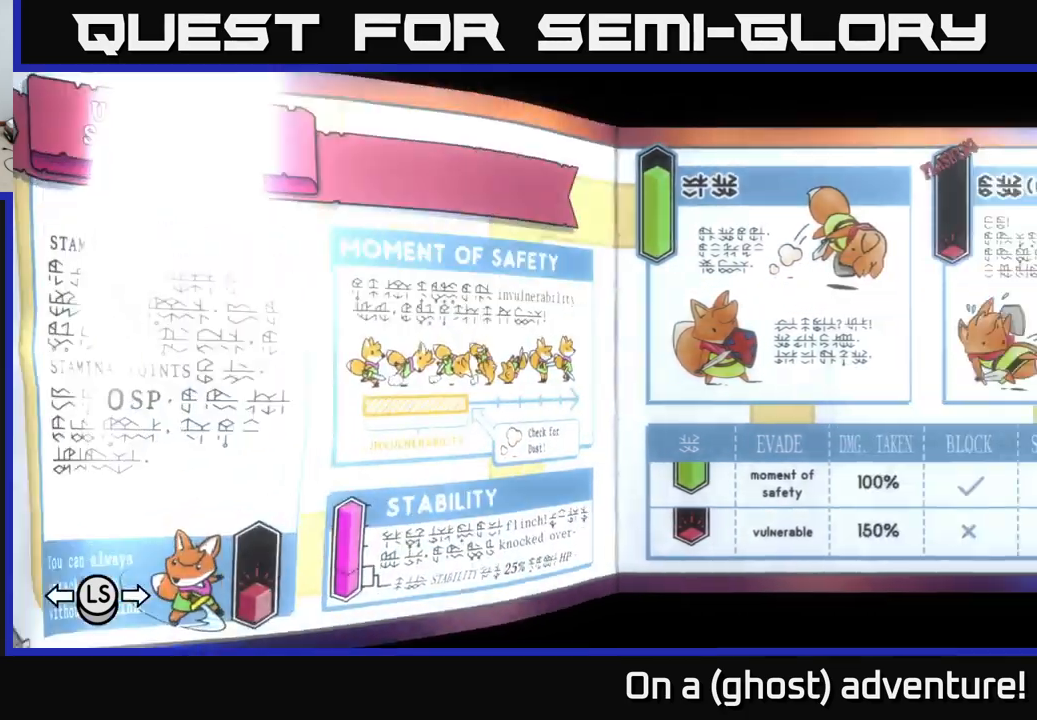
{"buttons": [], "left_stick": "center", "right_stick": "center", "events": [[67, "L1", "up"]]}
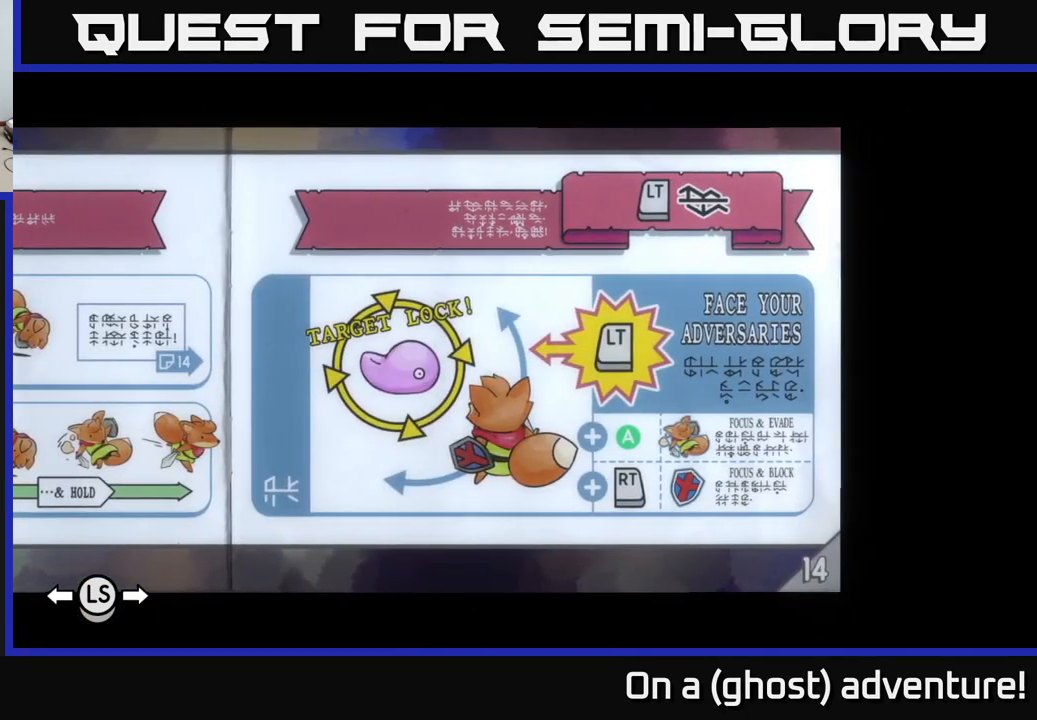
{"buttons": [], "left_stick": "center", "right_stick": "center", "events": []}
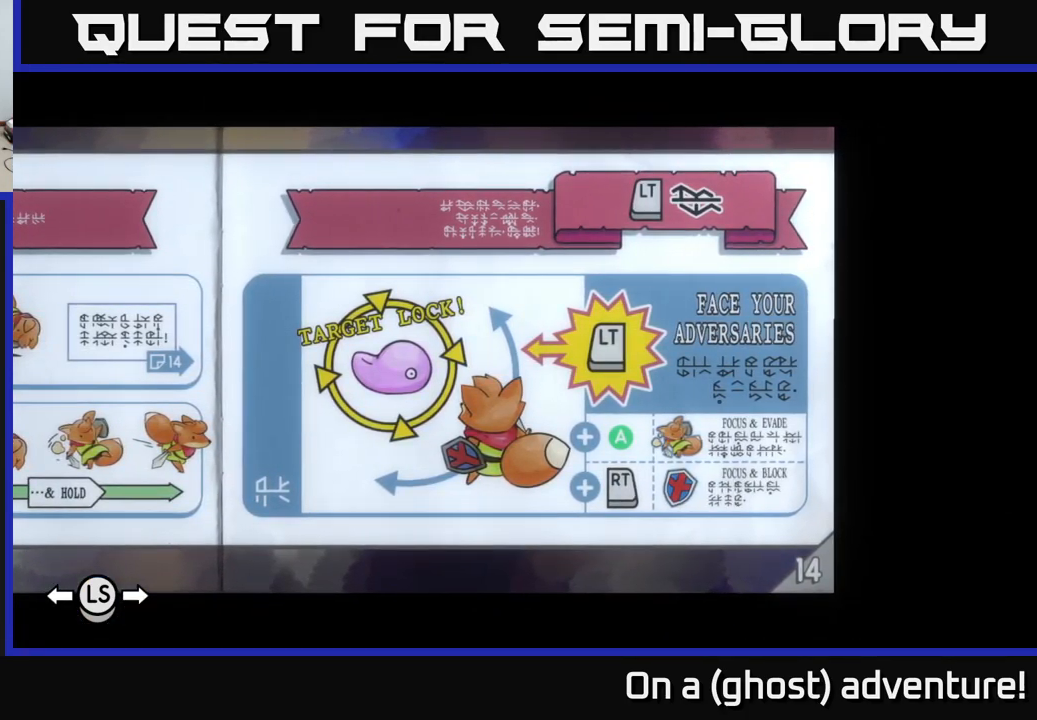
{"buttons": [], "left_stick": "center", "right_stick": "center"}
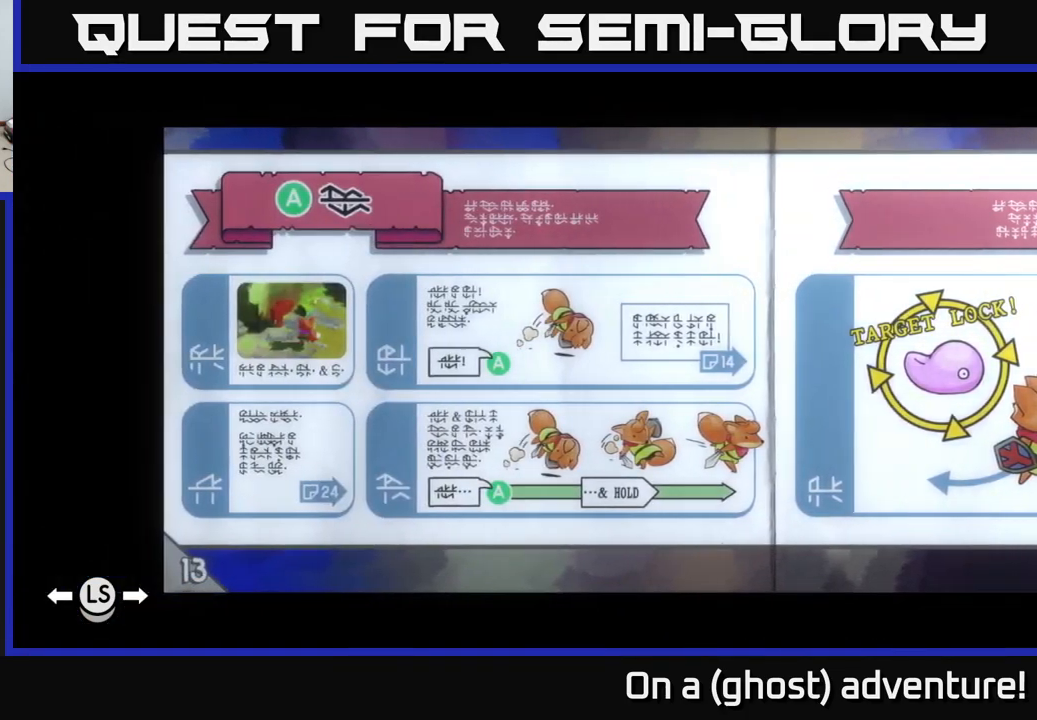
{"buttons": [], "left_stick": "center", "right_stick": "center", "events": []}
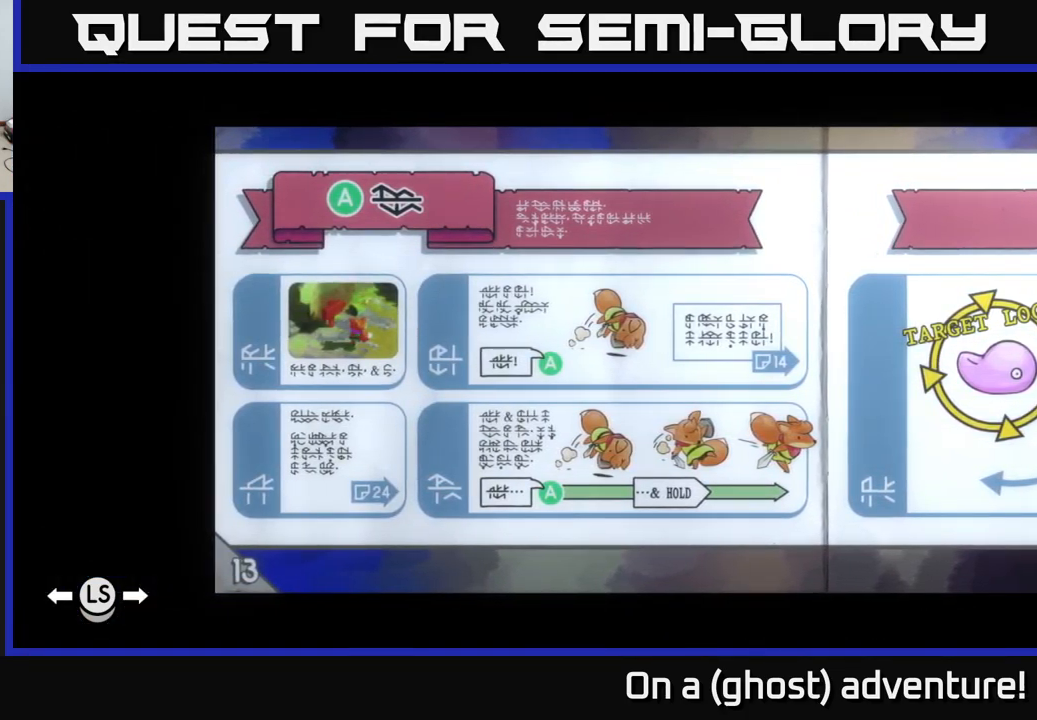
{"buttons": [], "left_stick": "center", "right_stick": "center"}
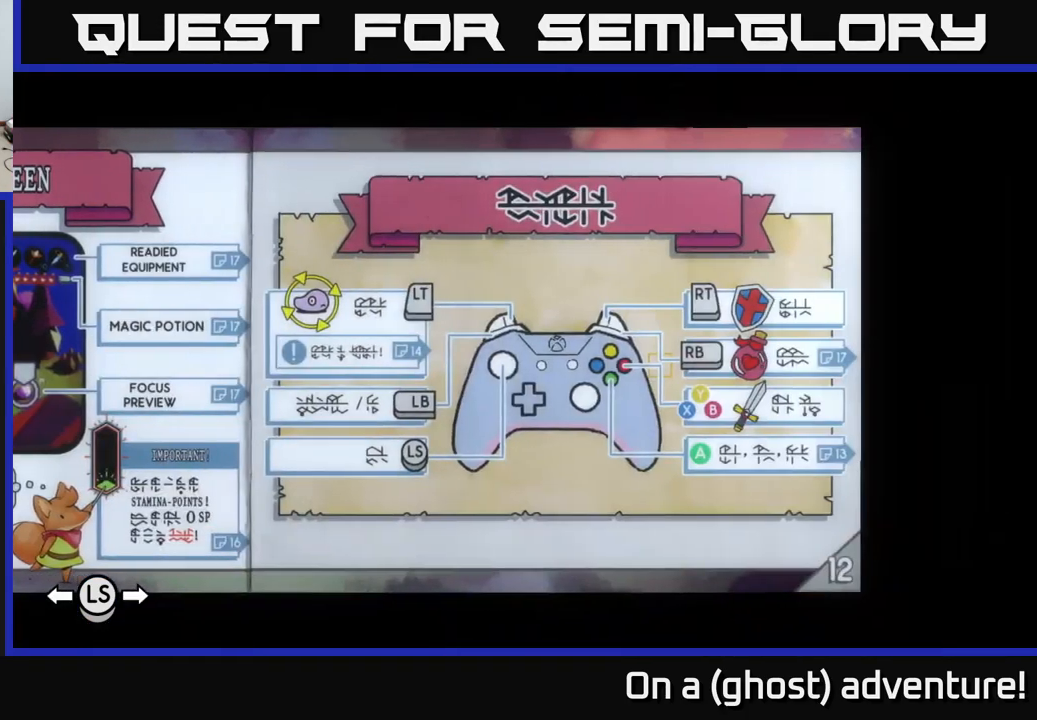
{"buttons": [], "left_stick": "center", "right_stick": "center", "events": []}
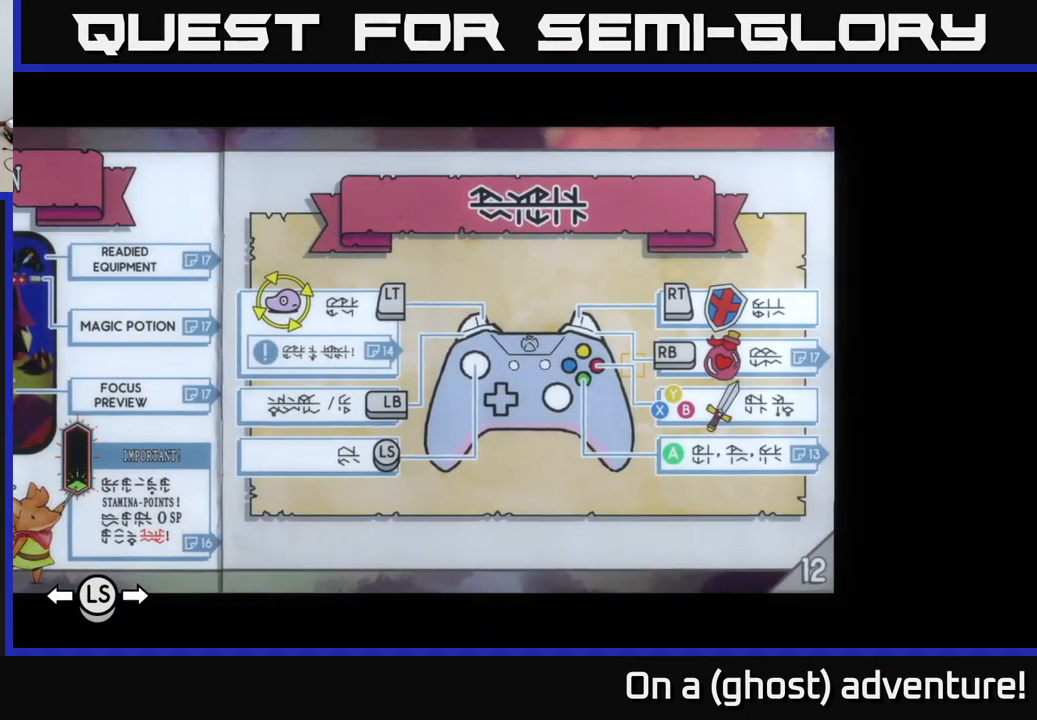
{"buttons": ["L1"], "left_stick": "center", "right_stick": "center", "events": [[400, "L1", "down"]]}
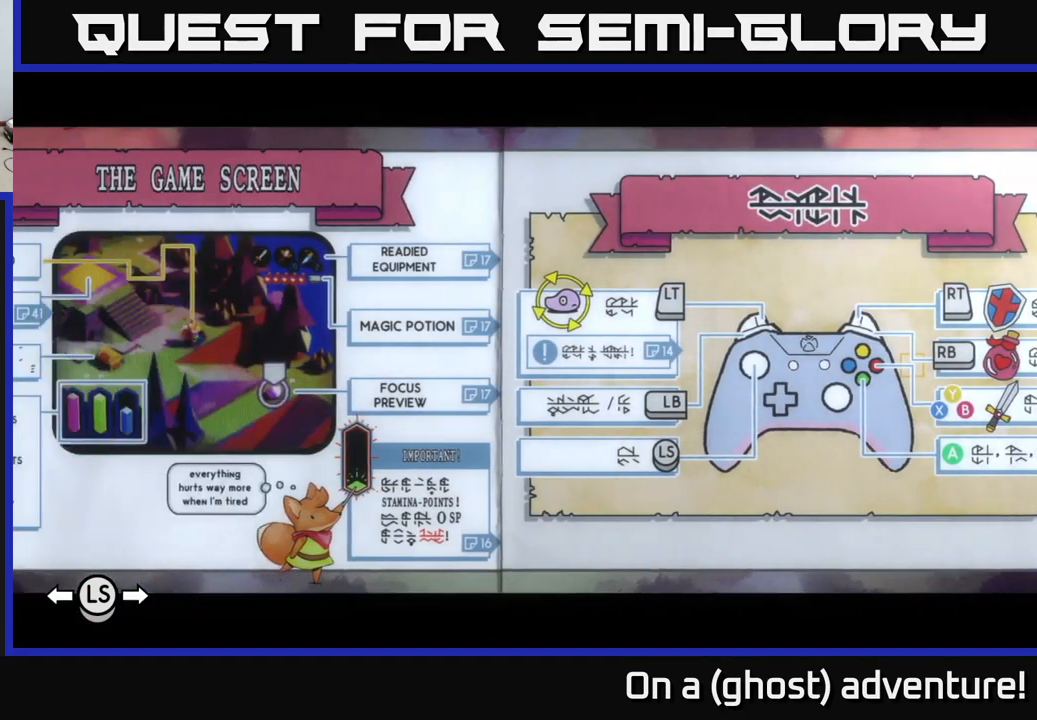
{"buttons": [], "left_stick": "center", "right_stick": "center", "events": [[17, "L1", "up"]]}
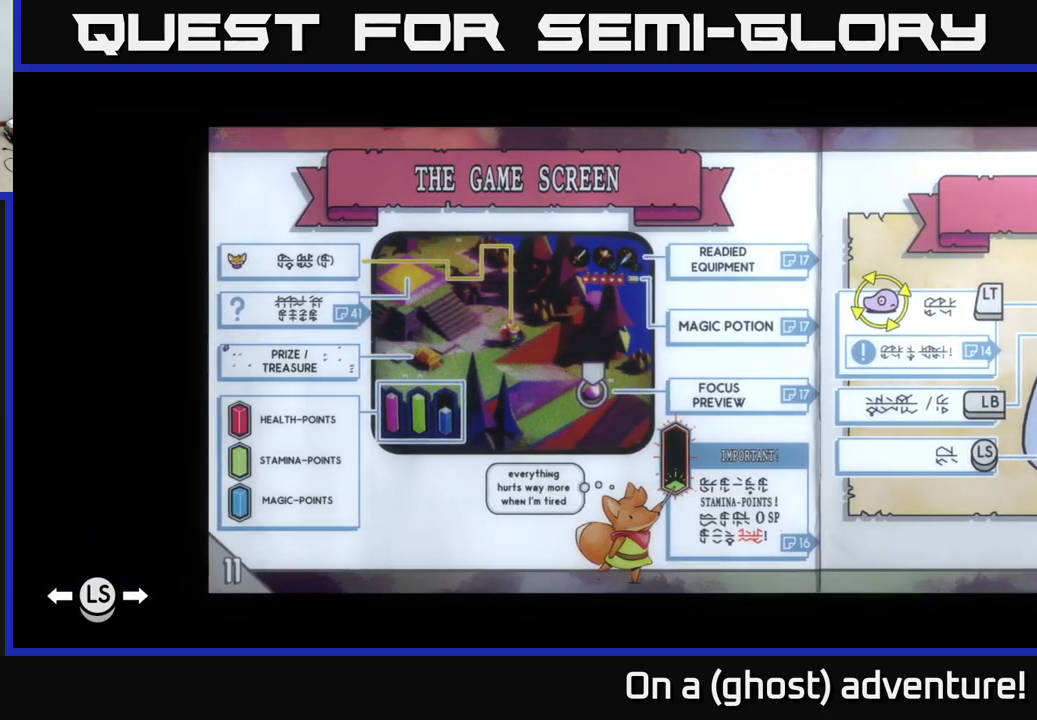
{"buttons": [], "left_stick": "center", "right_stick": "center", "events": []}
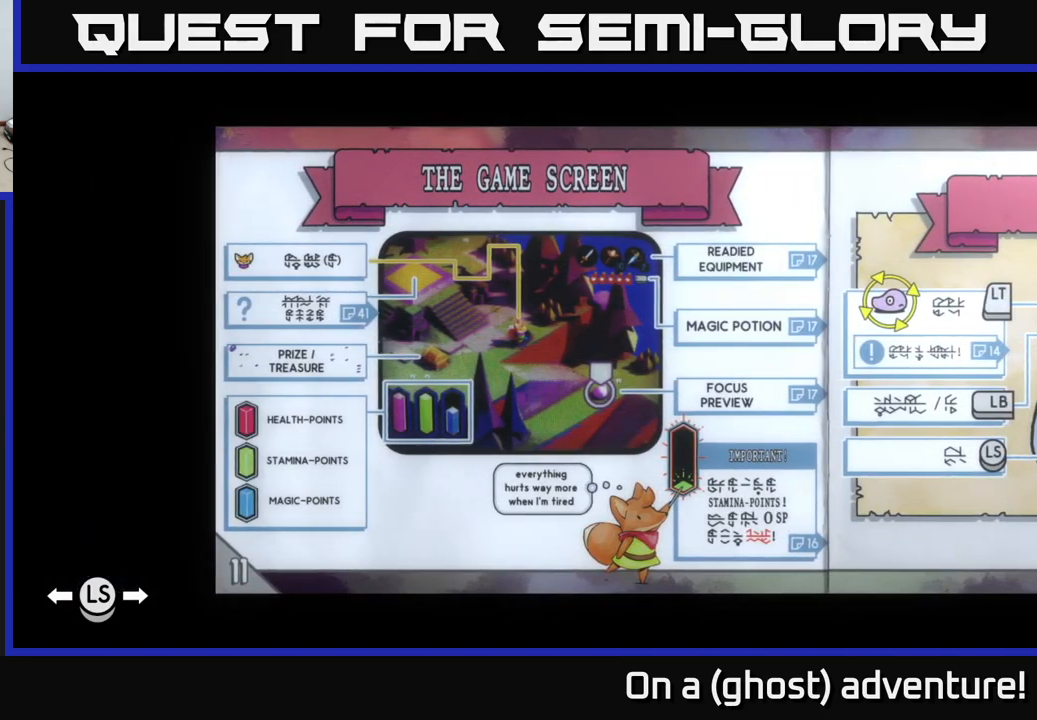
{"buttons": [], "left_stick": "center", "right_stick": "center", "events": []}
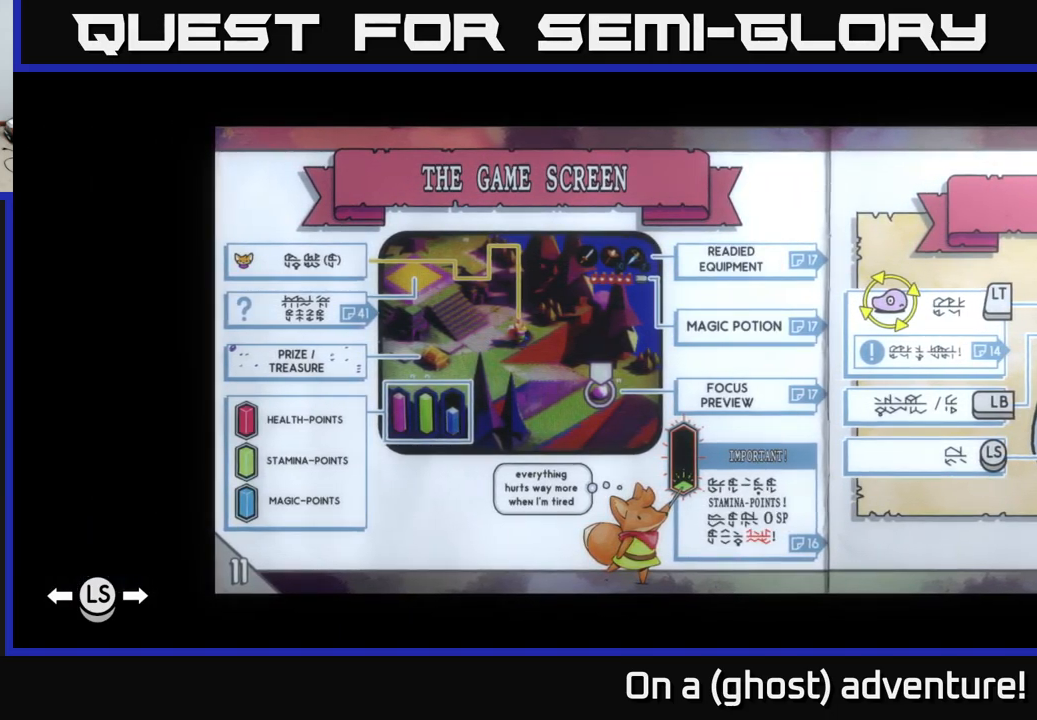
{"buttons": [], "left_stick": "center", "right_stick": "center", "events": [[167, "L1", "down"], [300, "L1", "up"]]}
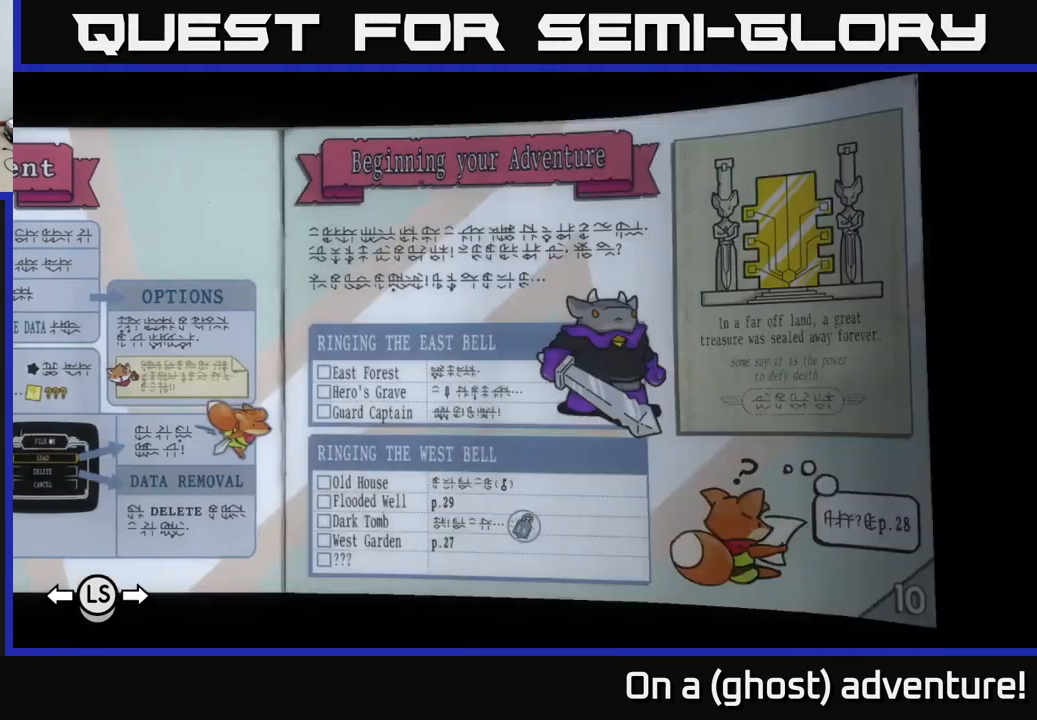
{"buttons": [], "left_stick": "center", "right_stick": "center", "events": []}
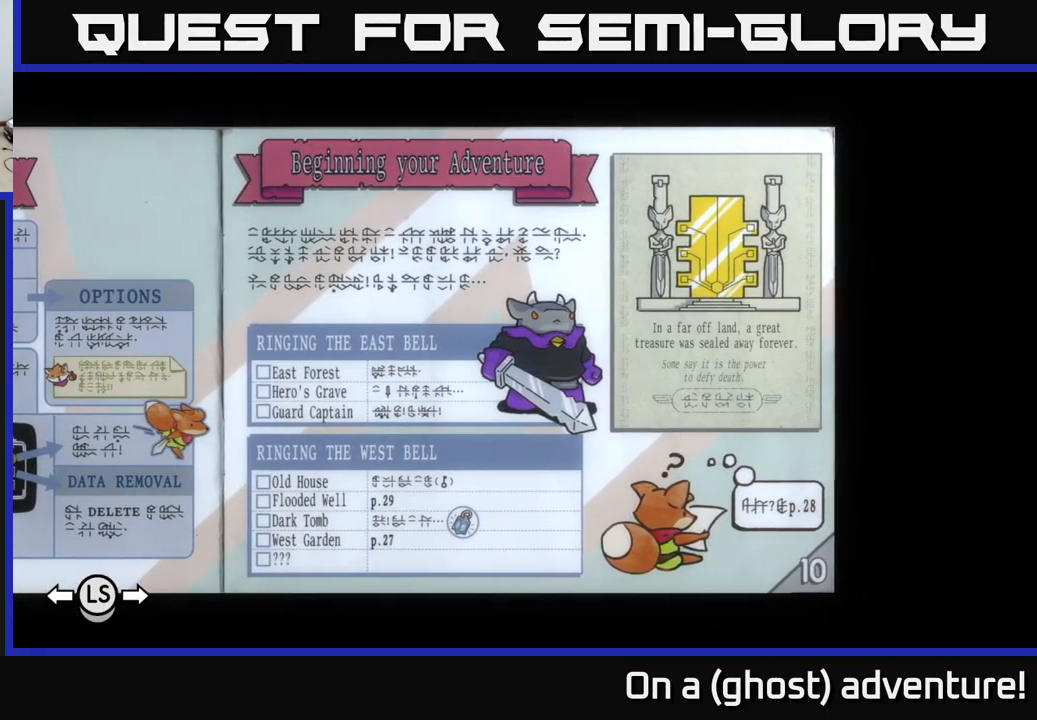
{"buttons": [], "left_stick": "center", "right_stick": "center", "events": []}
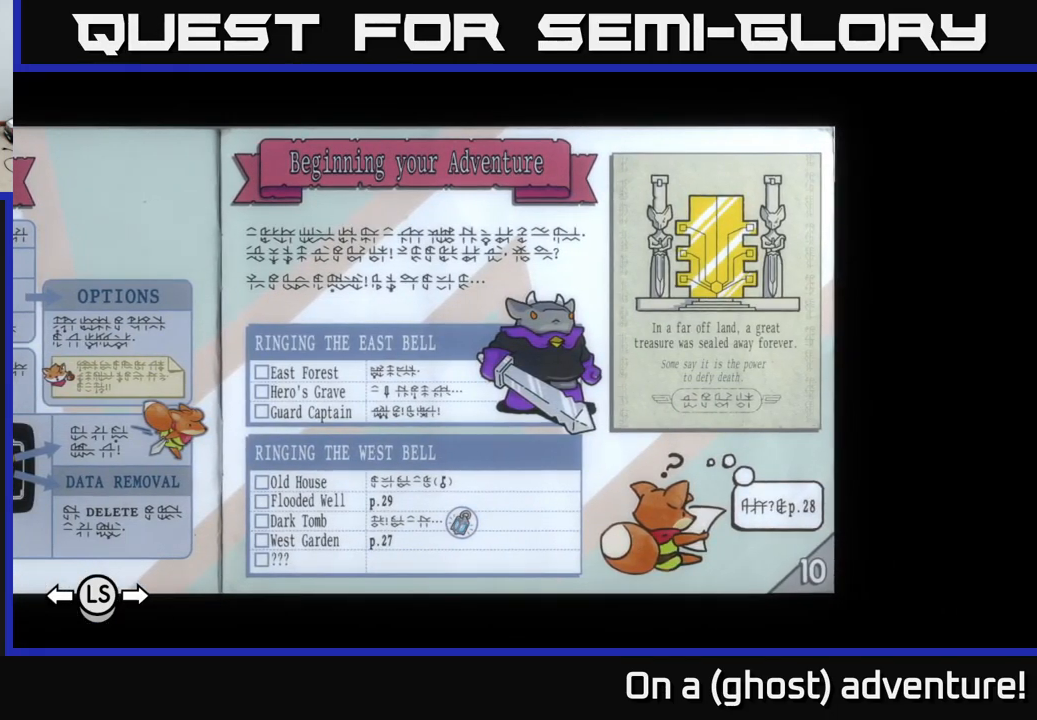
{"buttons": ["L1"], "left_stick": "center", "right_stick": "center", "events": [[467, "L1", "down"]]}
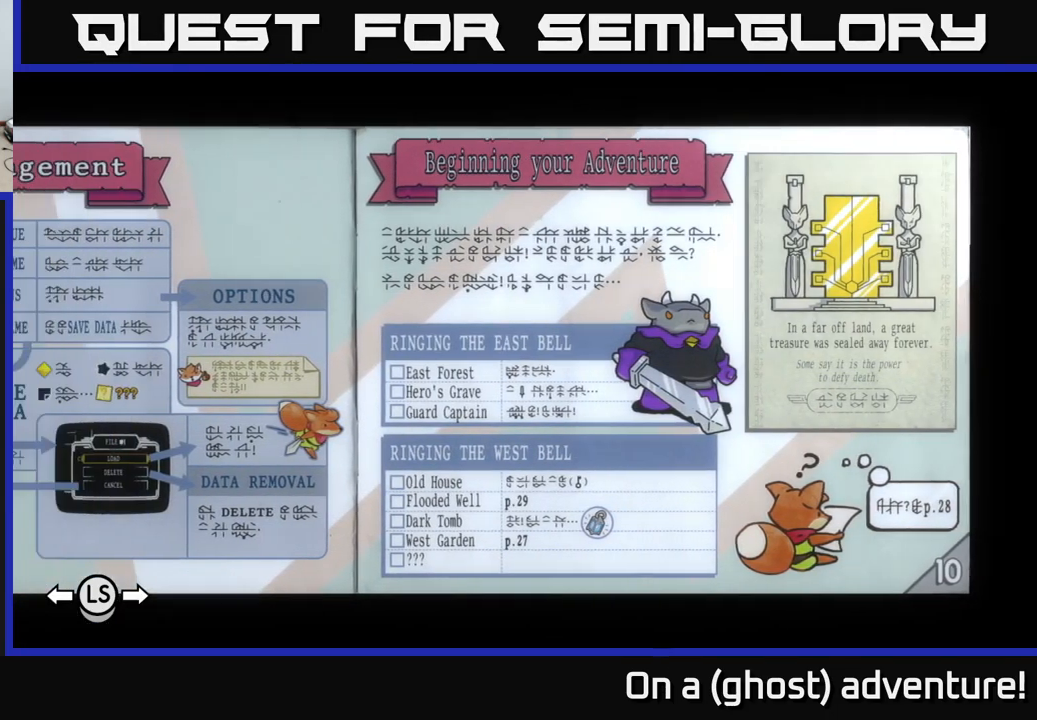
{"buttons": [], "left_stick": "center", "right_stick": "center", "events": [[100, "L1", "up"]]}